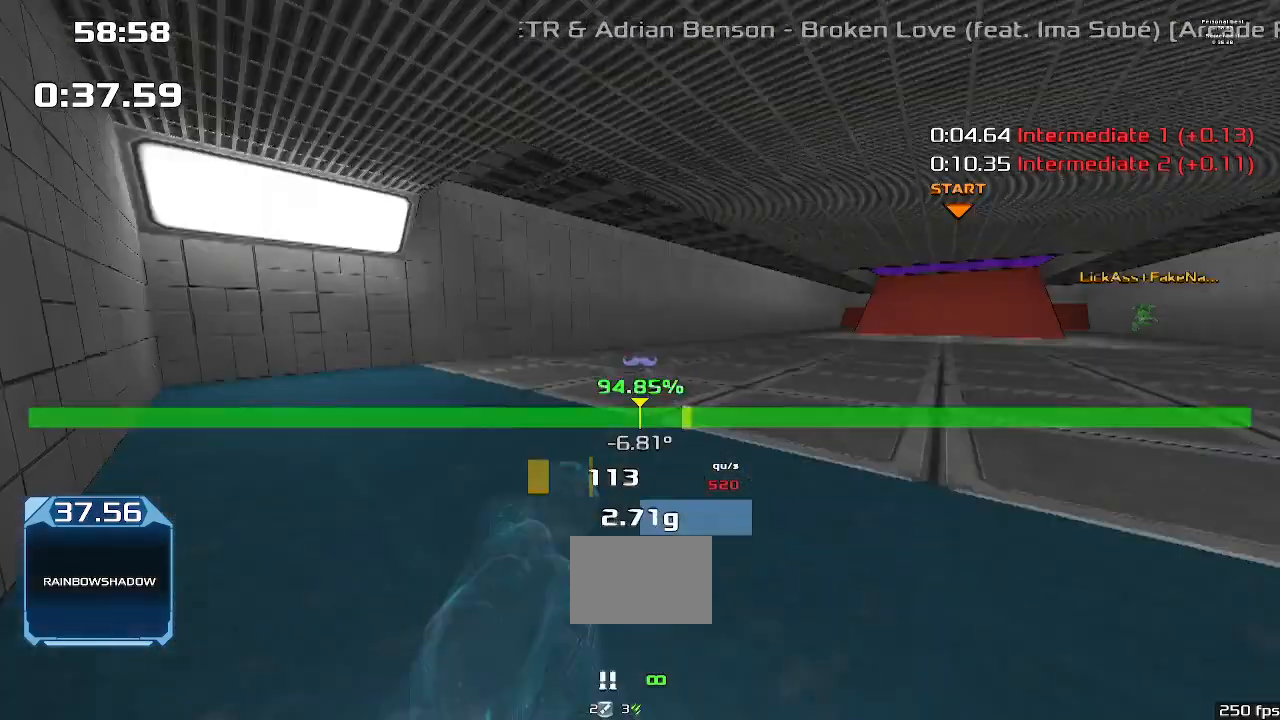
Gameplay with keyboard; each line is a JSON object with the keys held at the frame after it. "events" lists presses ("down") and releases ("up") of "down", "downshift", "left", "right", "up" and "upshift" between this image and that frame as [ms after this image, input, new state], when the widget could be followed in between. No other keys are recorded. Mouse input is not recorded. Key names are as the overlay labels them; some are game actions (e.g. jump) rather than physical keys.
{"keys": ["up"], "events": []}
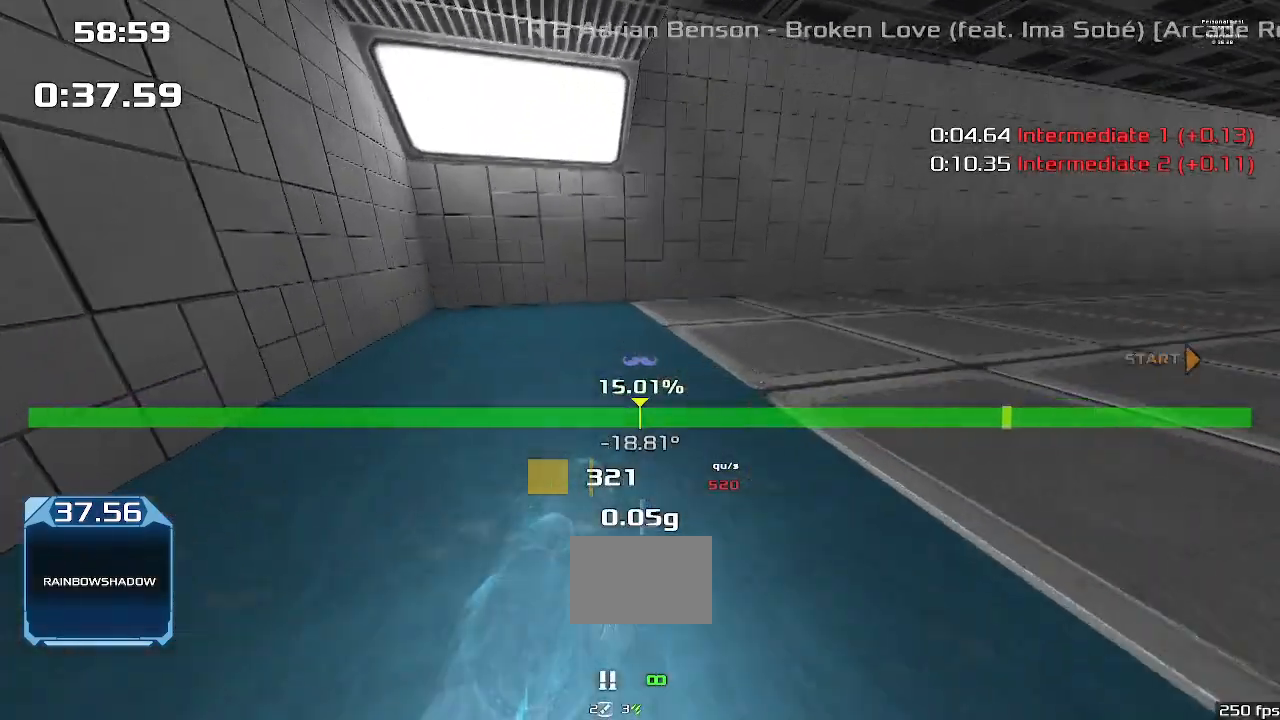
{"keys": [], "events": [[467, "up", "up"]]}
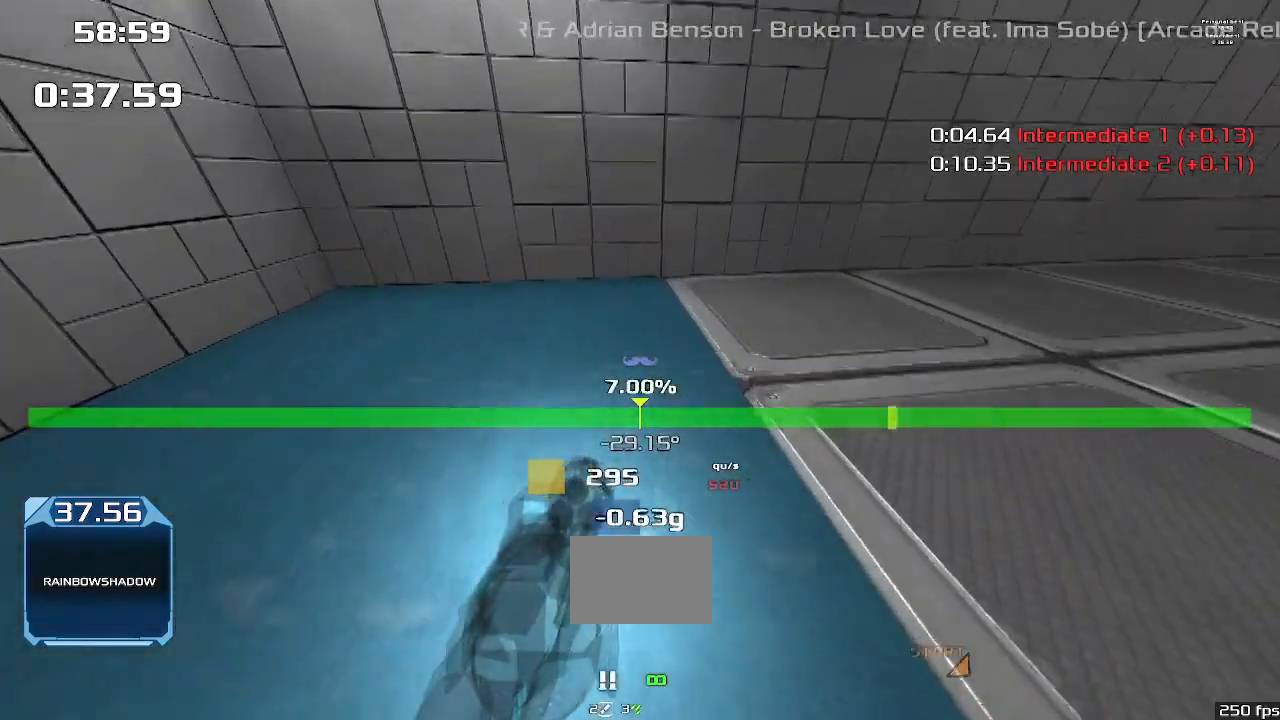
{"keys": ["up"], "events": [[200, "up", "down"]]}
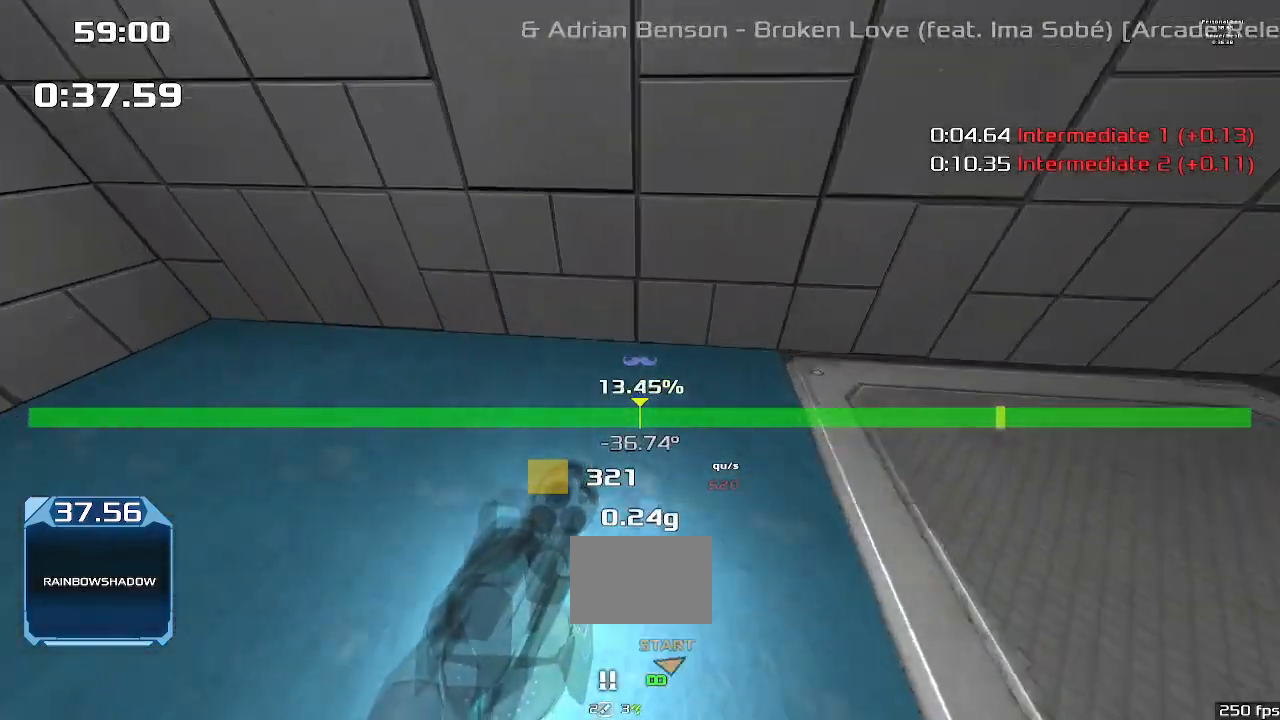
{"keys": ["left", "up", "upshift"], "events": [[200, "left", "down"], [433, "upshift", "down"]]}
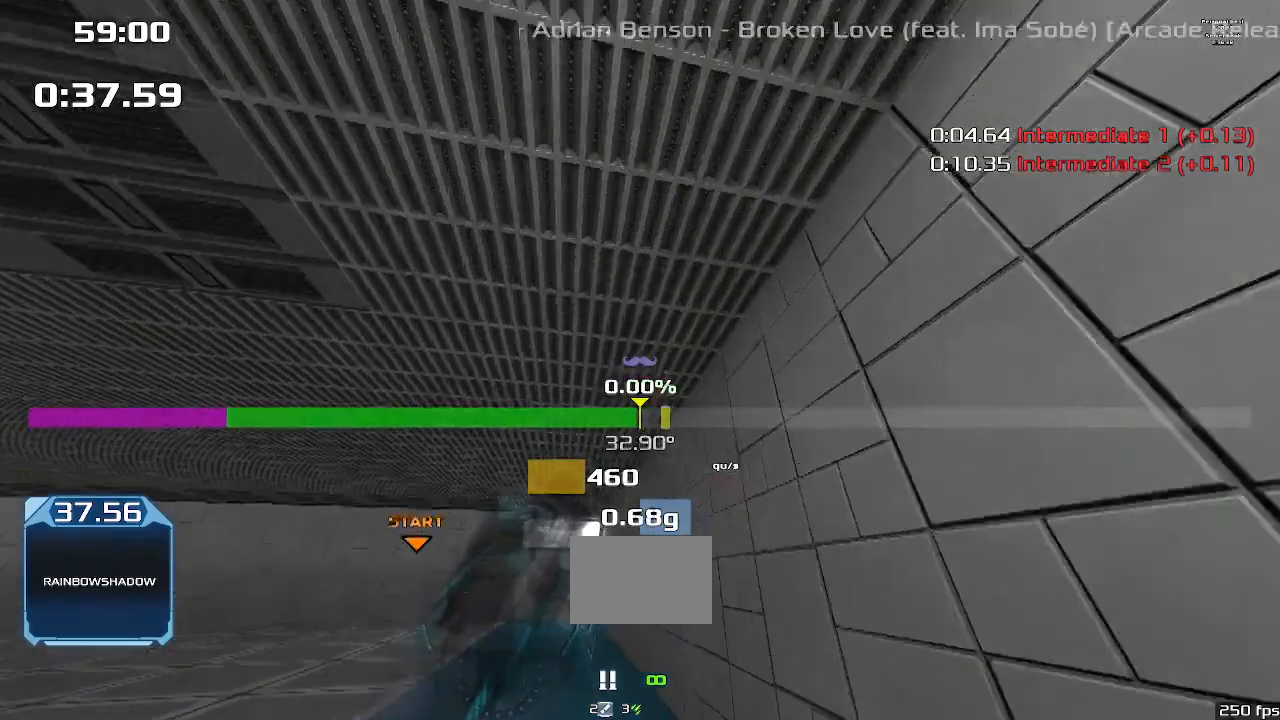
{"keys": ["left"], "events": [[433, "upshift", "up"], [467, "up", "up"]]}
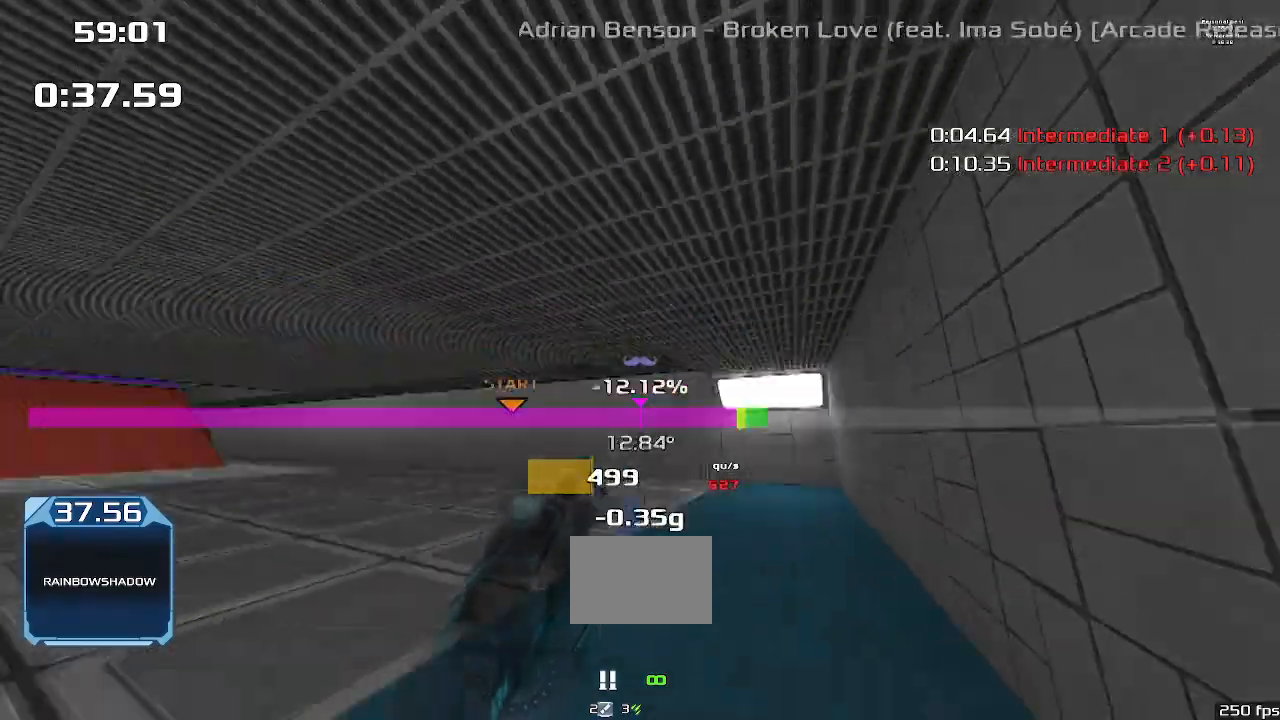
{"keys": ["right", "up"], "events": [[267, "left", "up"], [267, "up", "down"], [400, "right", "down"]]}
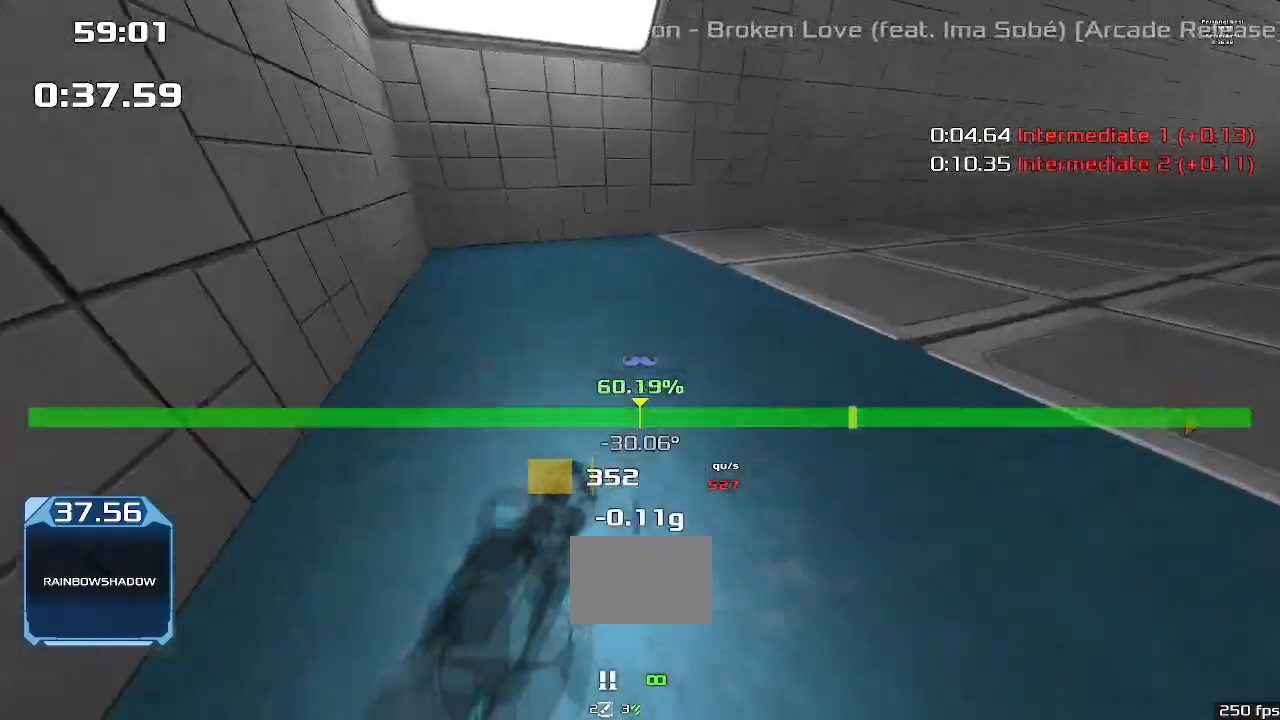
{"keys": ["up"], "events": [[167, "right", "up"]]}
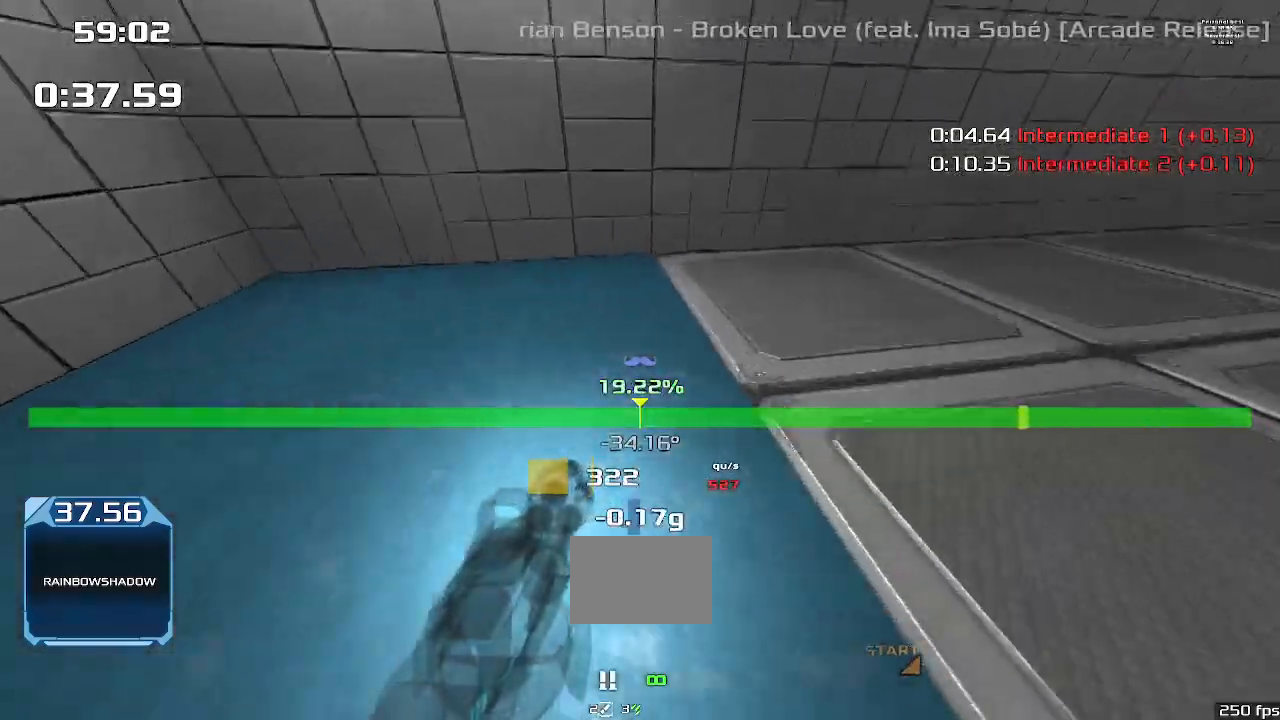
{"keys": ["left", "up"], "events": [[433, "left", "down"]]}
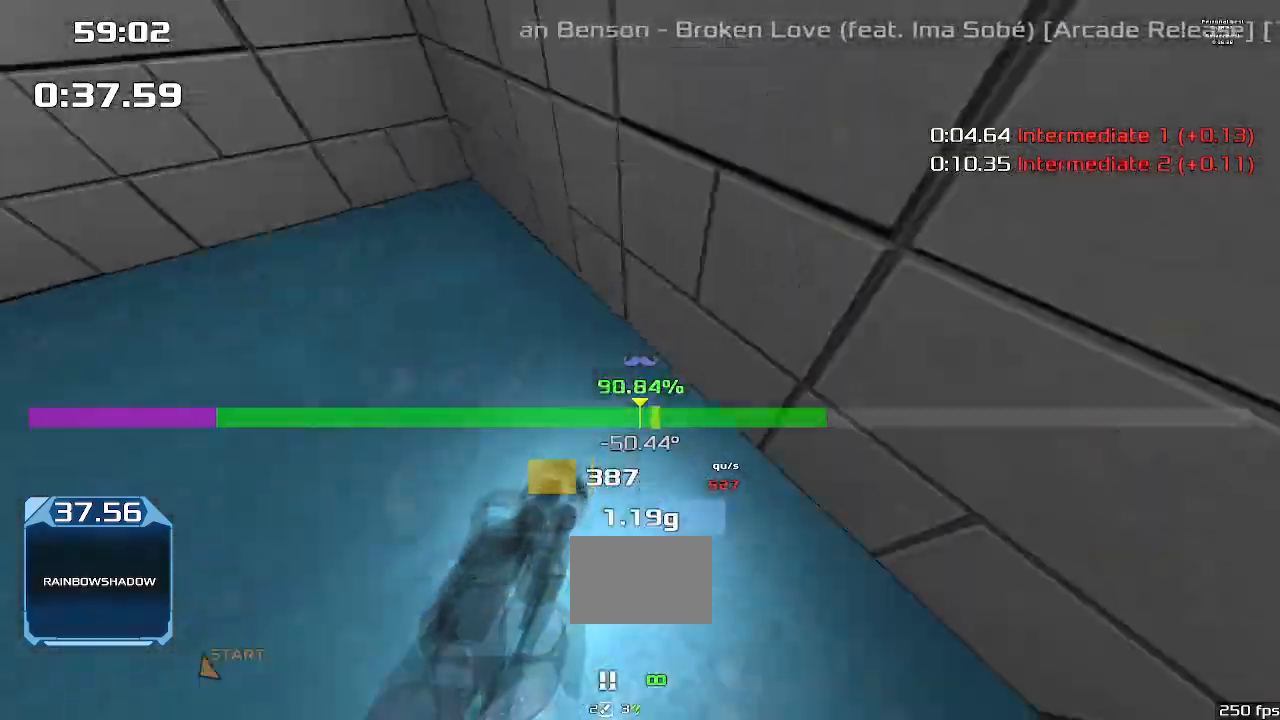
{"keys": ["left", "up", "upshift"], "events": [[233, "upshift", "down"]]}
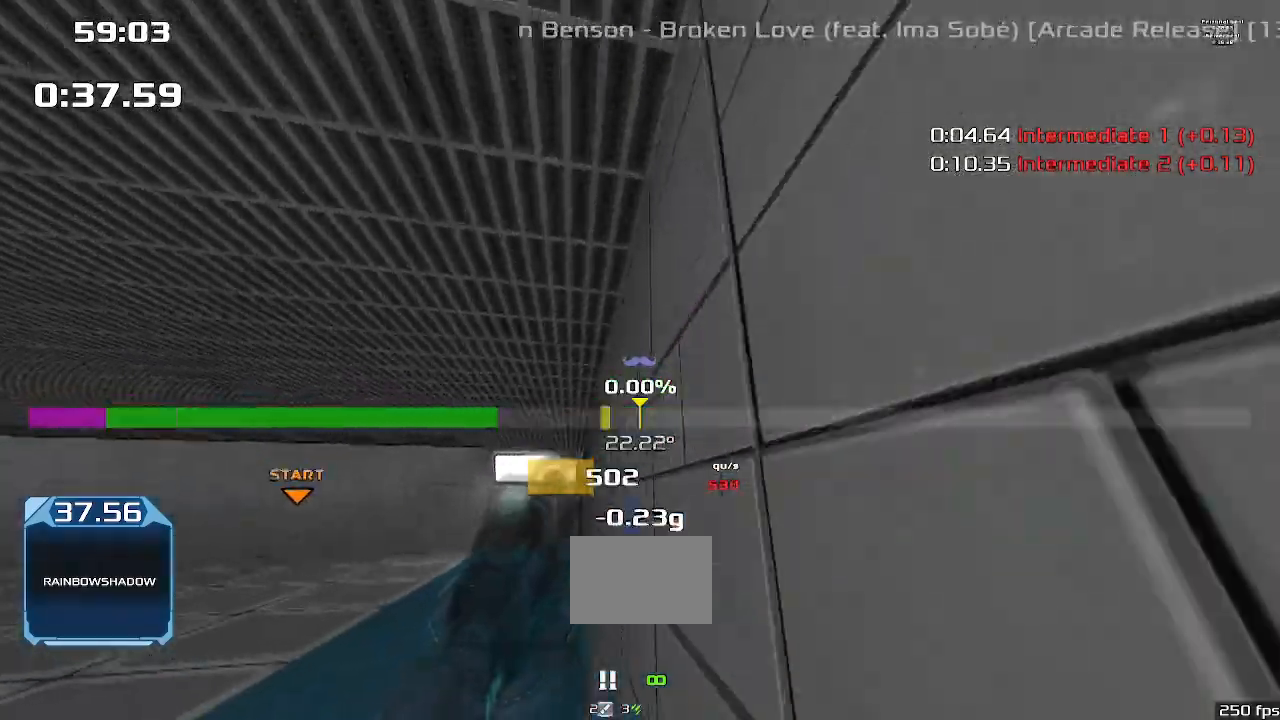
{"keys": ["up"], "events": [[33, "up", "up"], [33, "upshift", "up"], [367, "left", "up"], [400, "up", "down"]]}
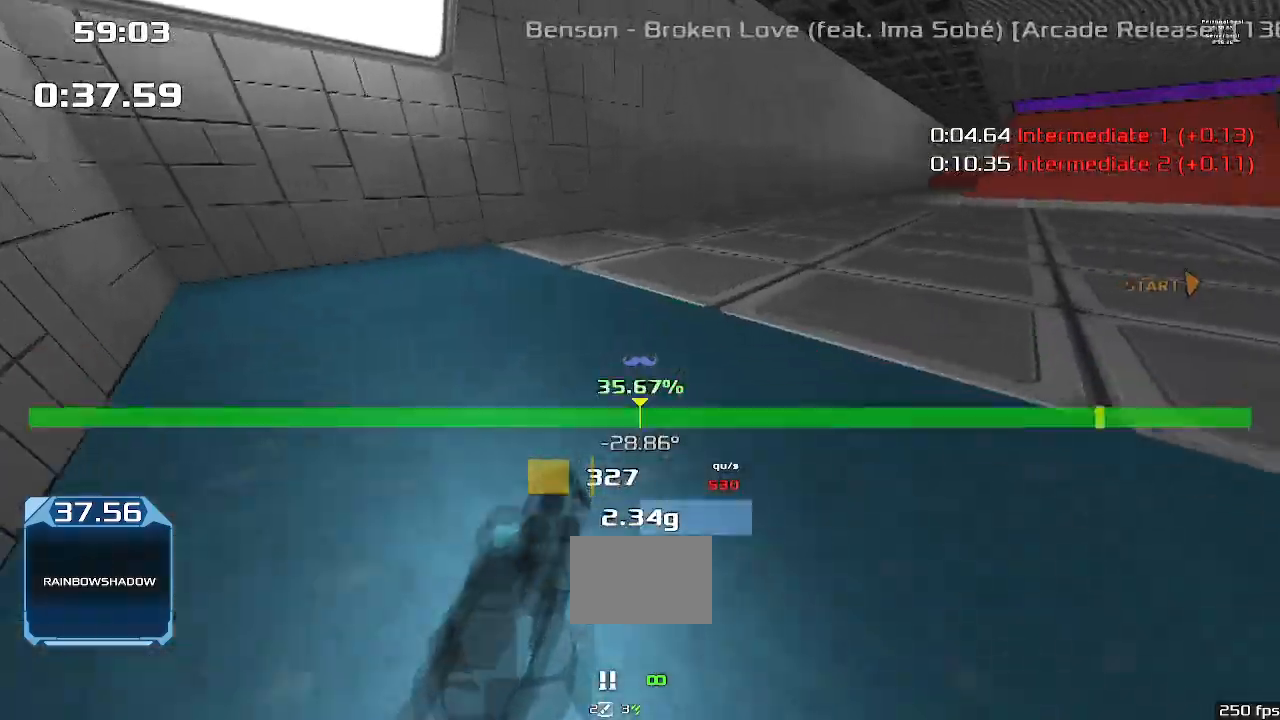
{"keys": ["up"], "events": []}
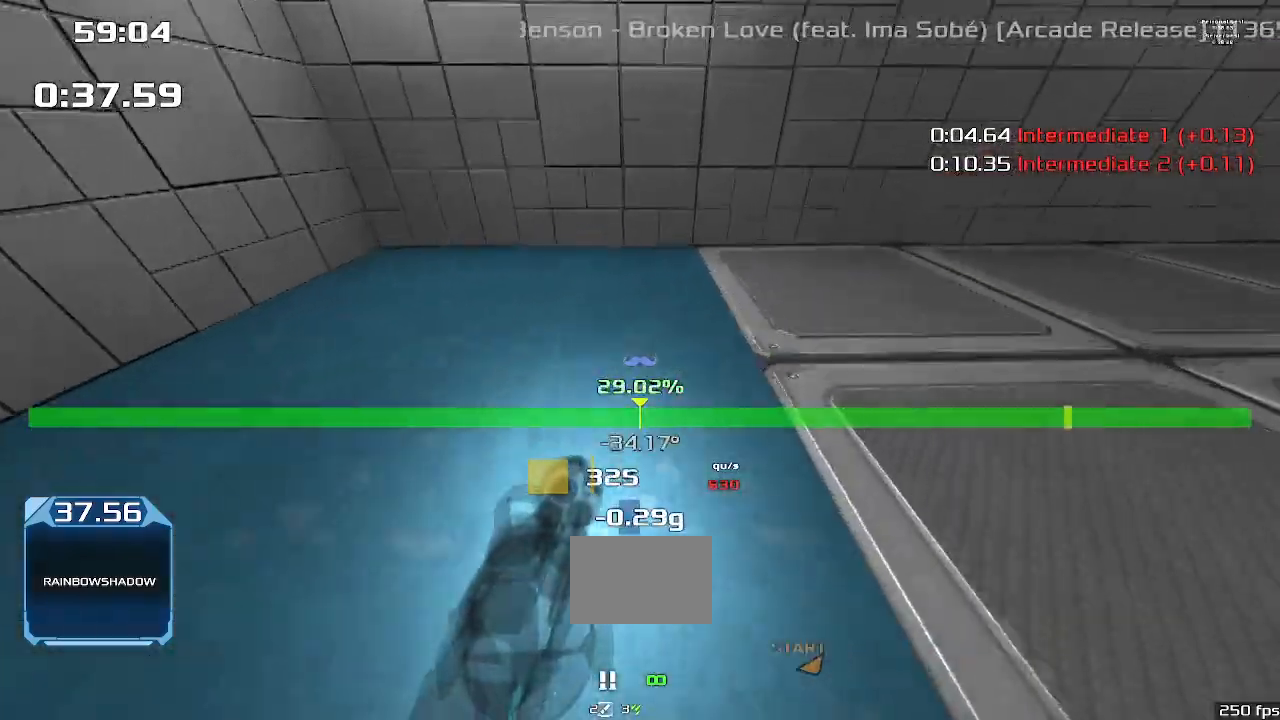
{"keys": ["up"], "events": []}
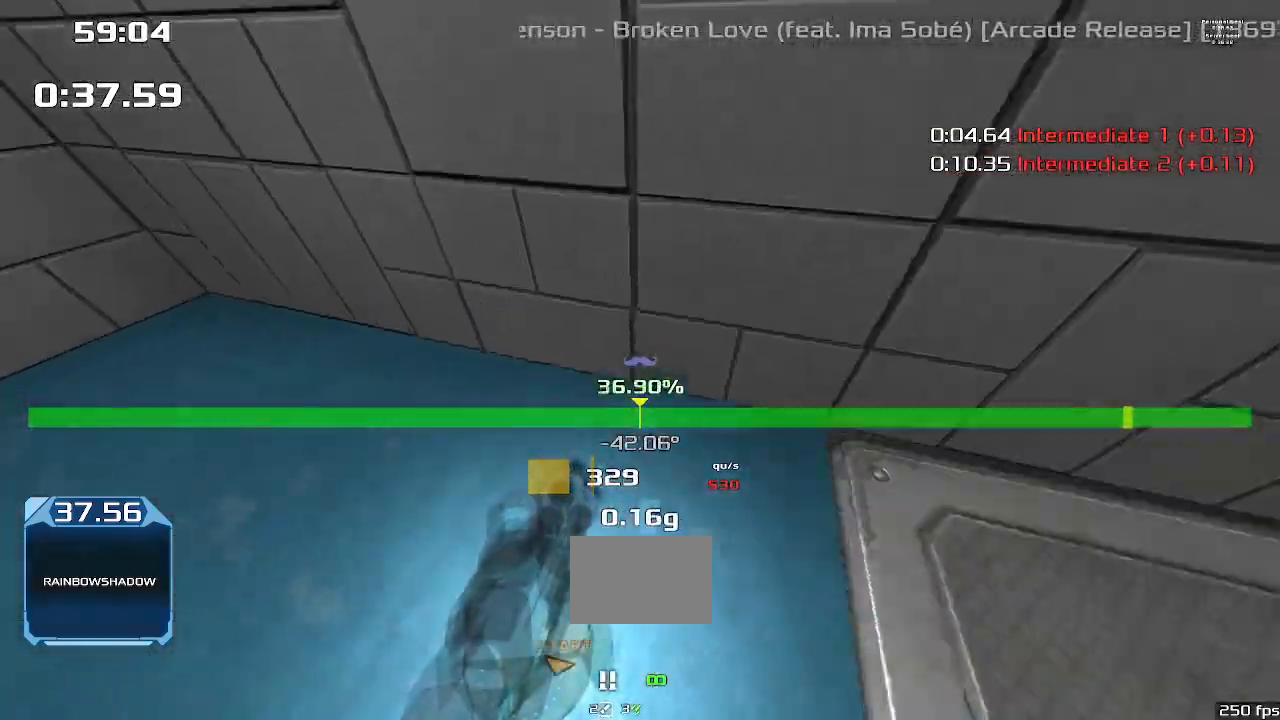
{"keys": ["left", "up", "upshift"], "events": [[67, "left", "down"], [300, "upshift", "down"]]}
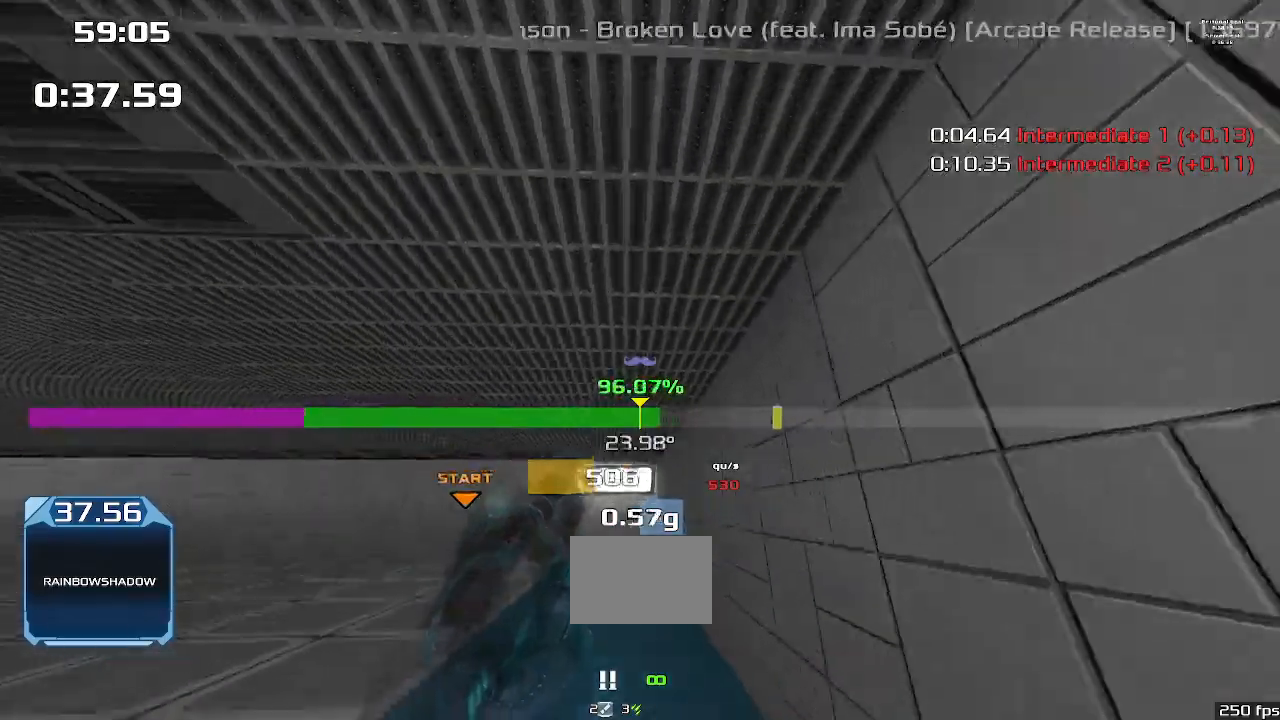
{"keys": ["left", "up", "upshift"], "events": []}
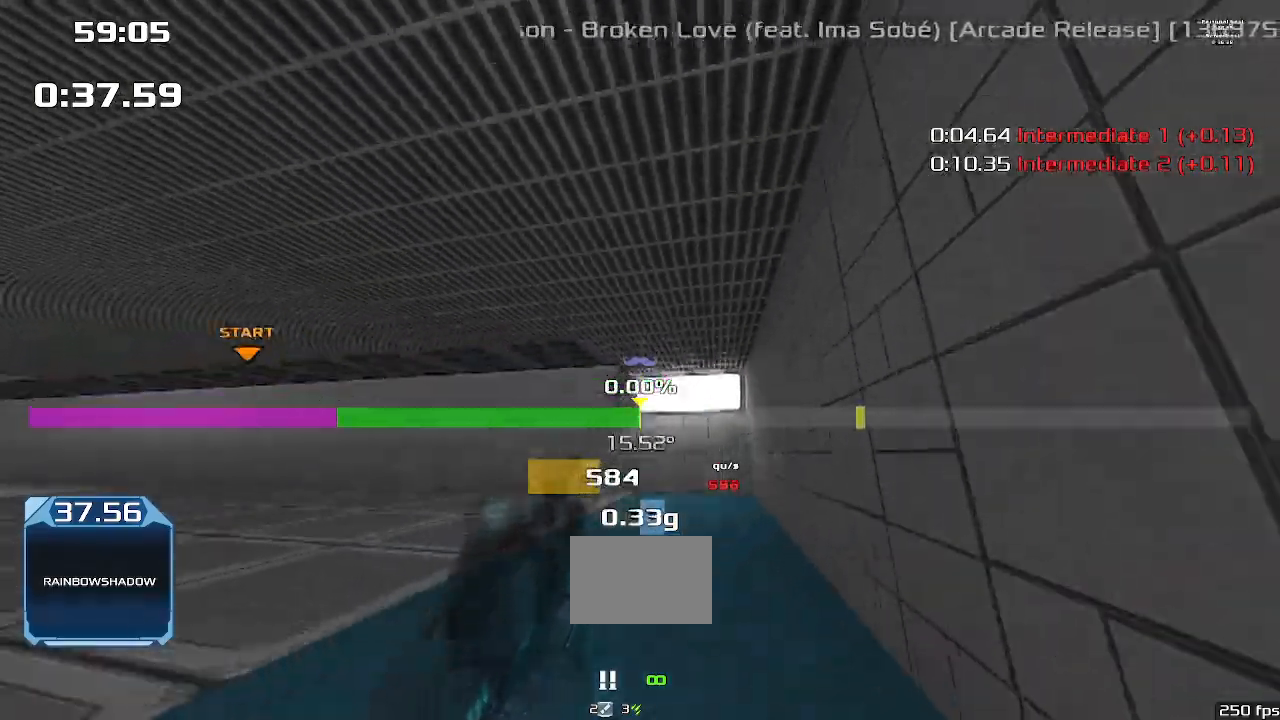
{"keys": ["left", "up", "upshift"], "events": []}
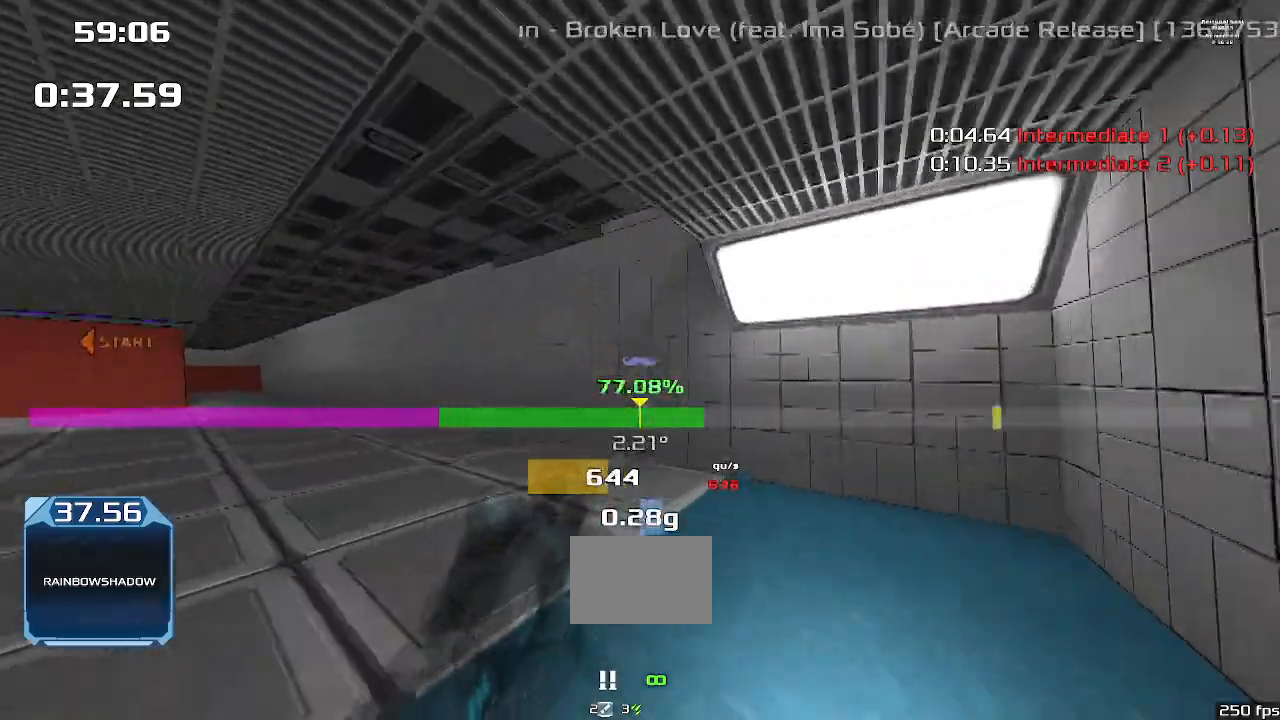
{"keys": ["up", "upshift"], "events": [[100, "left", "up"]]}
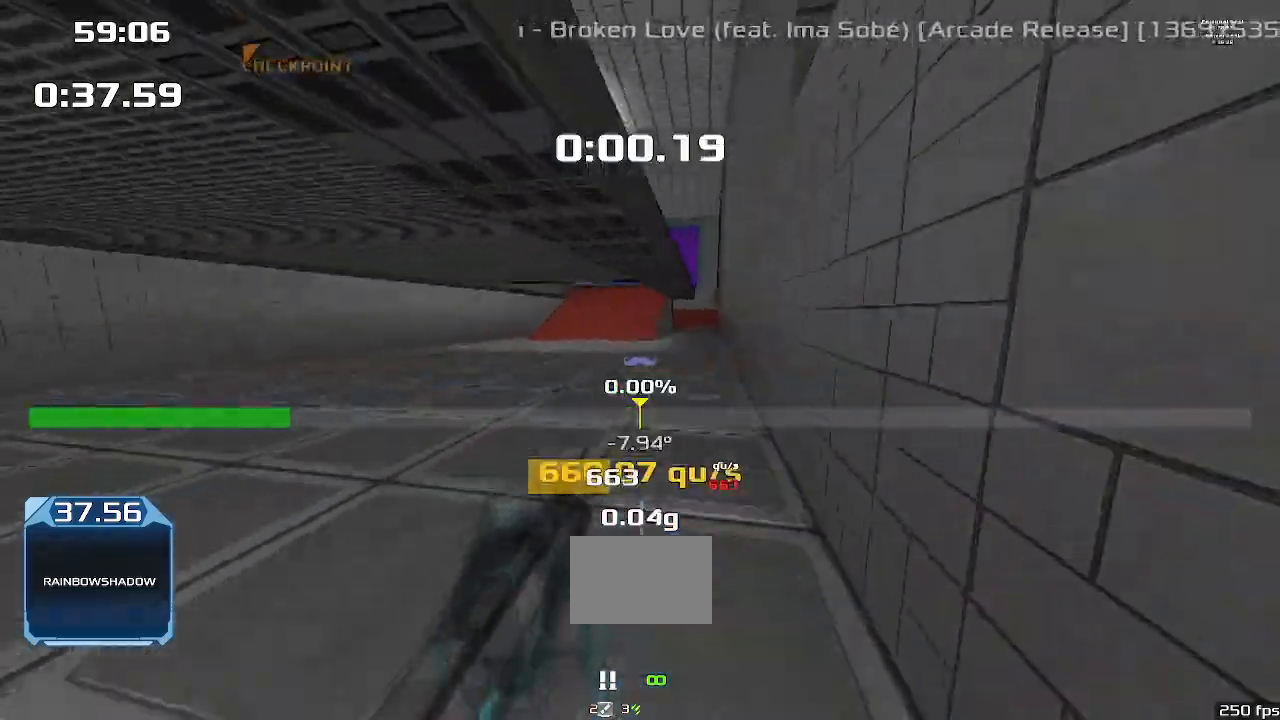
{"keys": ["left", "up", "upshift"], "events": [[100, "left", "down"]]}